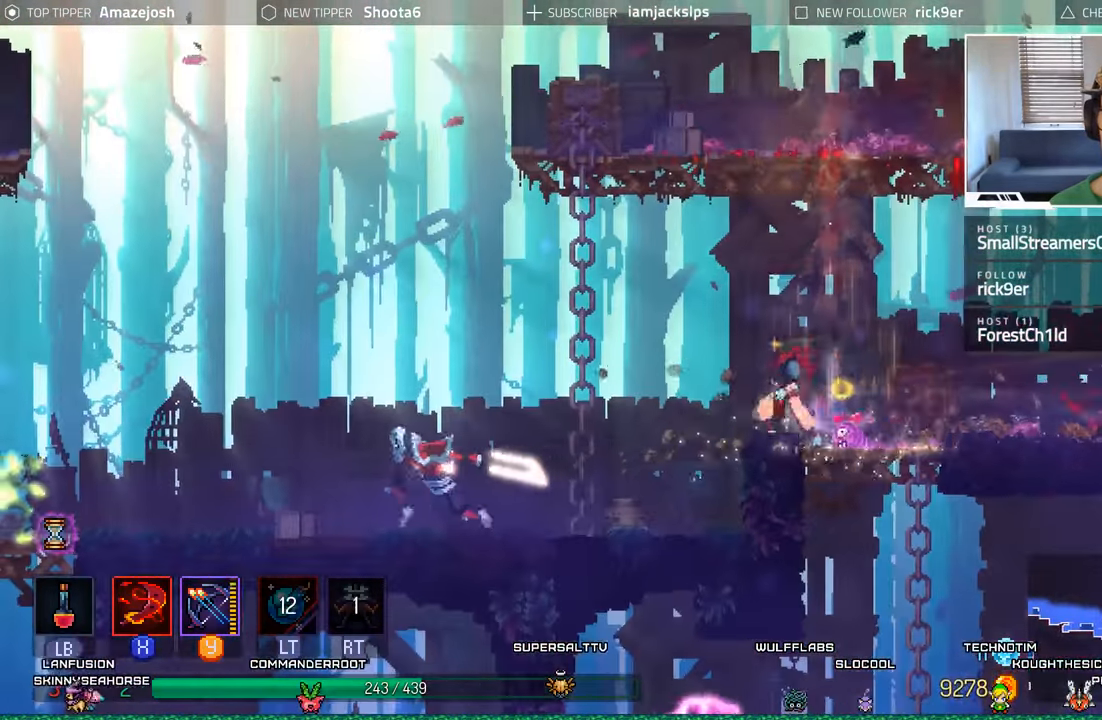
Gameplay with a controller (Xbox layout); each line is a JSON object with the inputs held at the frame after it (dt_ms = milliseconds from this image to that frame). "events" lists button and stick changes between this image and that frame as [ms after this image, input, new state], when the widget could be followed in between. Not read: L3 R3.
{"dt_ms": 500, "buttons": ["Y"], "left_stick": "center", "right_stick": "center", "events": [[267, "X", "down"], [383, "DPAD_LEFT", "up"], [383, "X", "up"], [500, "Y", "down"]]}
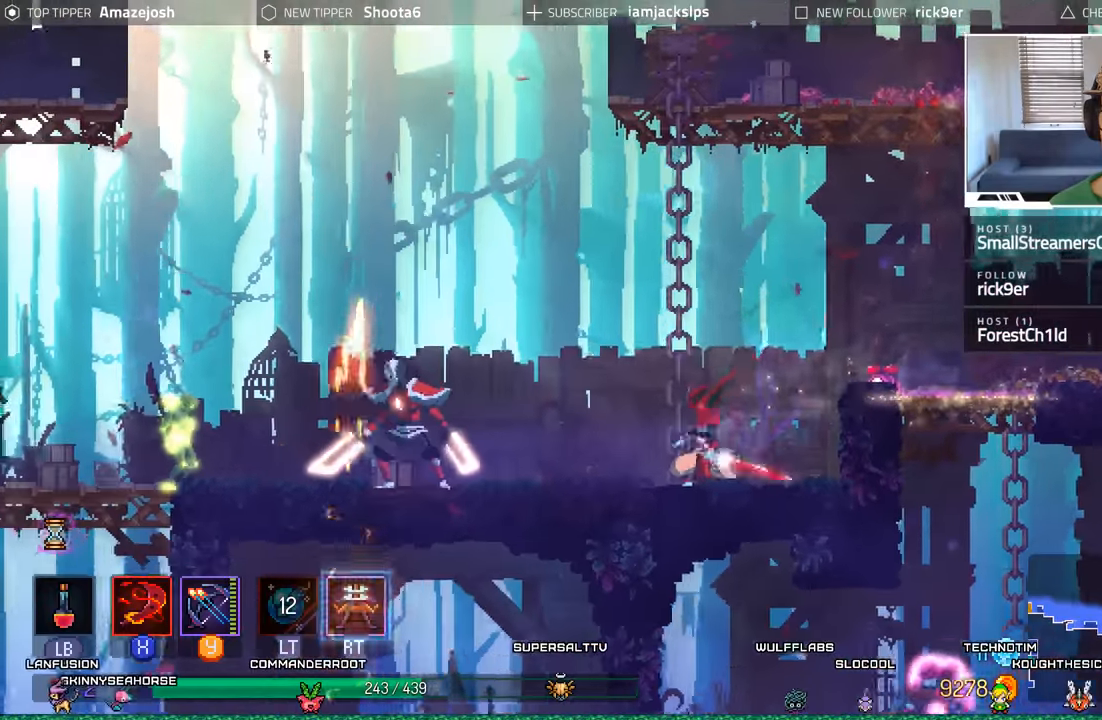
{"dt_ms": 500, "buttons": [], "left_stick": "center", "right_stick": "center", "events": [[83, "Y", "up"], [183, "Y", "down"], [250, "Y", "up"], [333, "Y", "down"], [417, "Y", "up"]]}
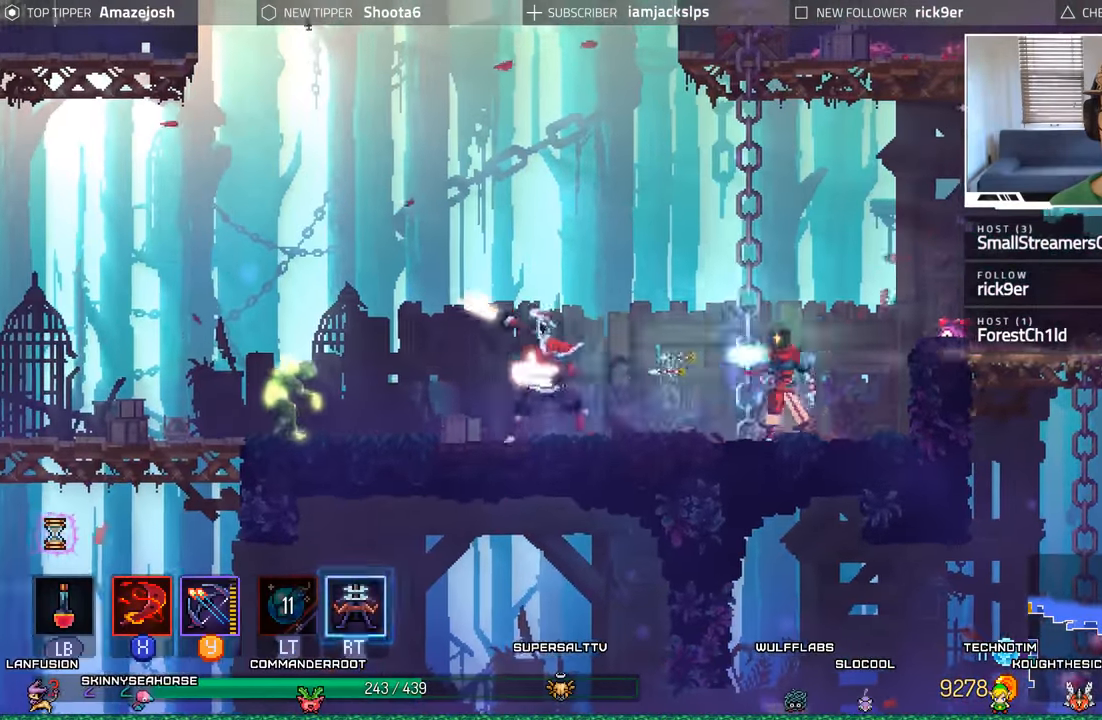
{"dt_ms": 500, "buttons": ["A", "DPAD_RIGHT"], "left_stick": "center", "right_stick": "center", "events": [[67, "DPAD_RIGHT", "down"], [267, "A", "down"], [417, "A", "up"], [467, "A", "down"]]}
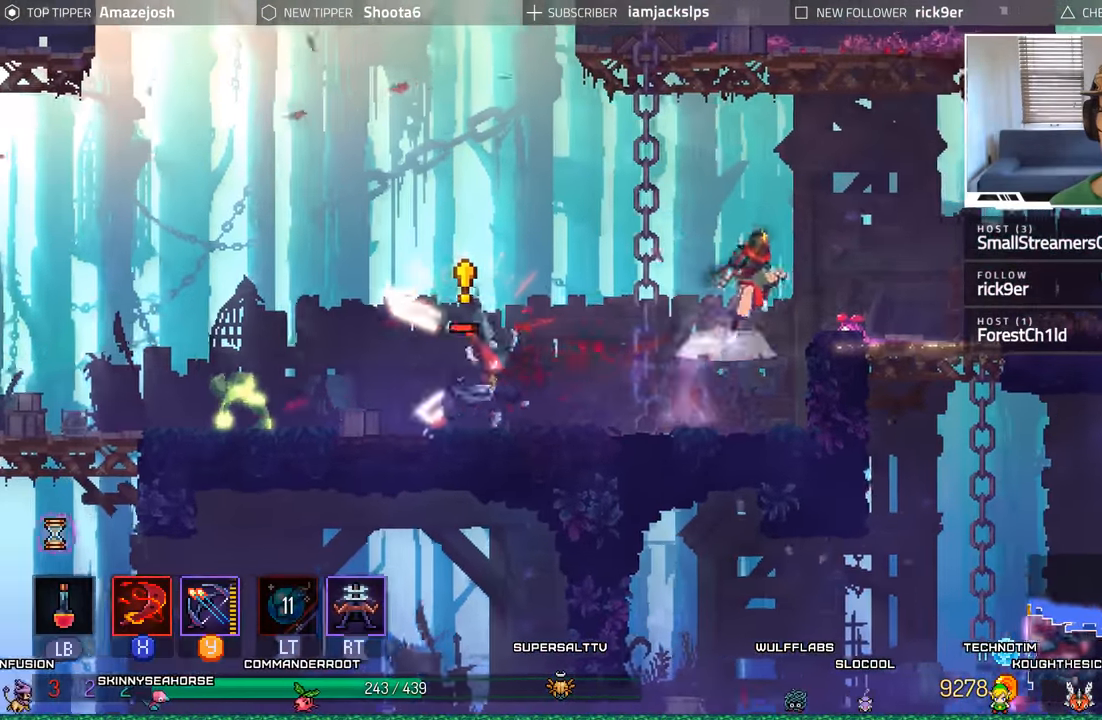
{"dt_ms": 500, "buttons": ["DPAD_RIGHT"], "left_stick": "center", "right_stick": "center", "events": [[100, "A", "up"]]}
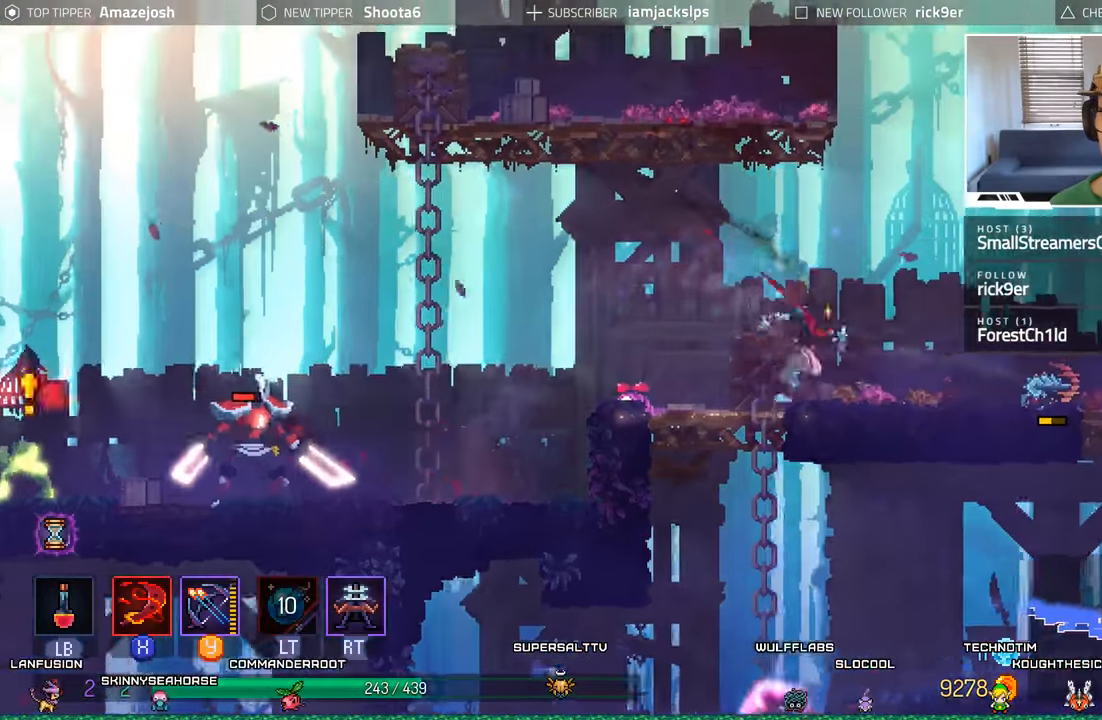
{"dt_ms": 500, "buttons": ["DPAD_RIGHT"], "left_stick": "center", "right_stick": "center", "events": [[50, "L2", "down"], [50, "R2", "down"], [267, "R2", "up"], [300, "L2", "up"]]}
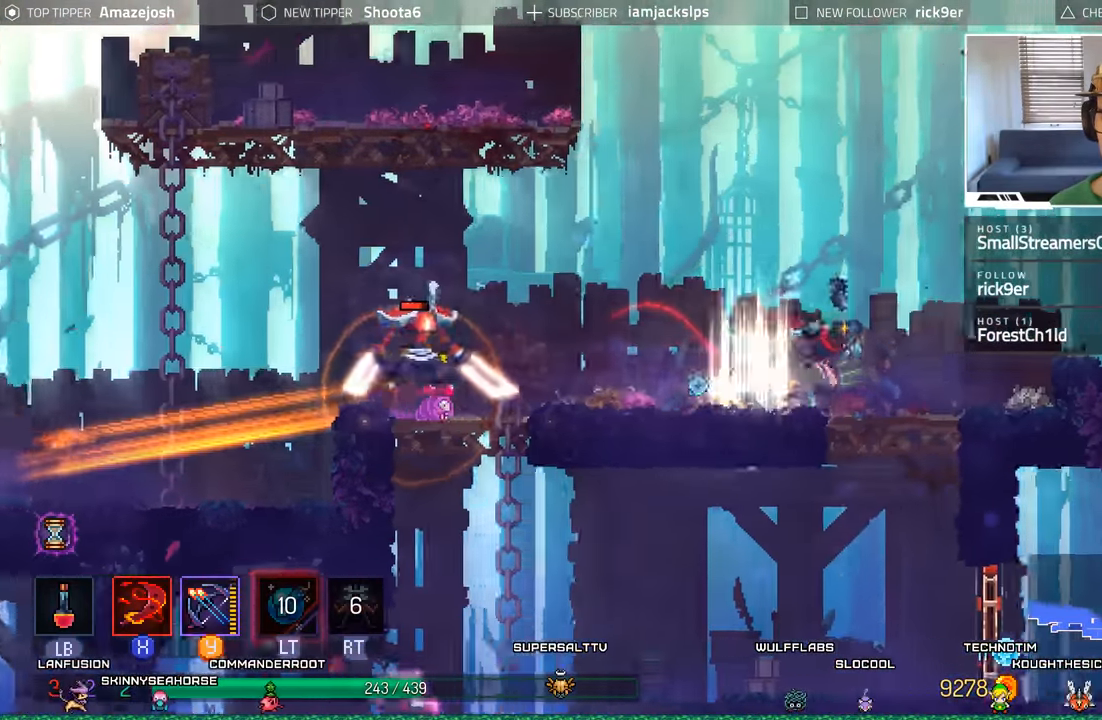
{"dt_ms": 500, "buttons": ["Y"], "left_stick": "center", "right_stick": "center", "events": [[250, "DPAD_RIGHT", "up"], [283, "DPAD_LEFT", "down"], [300, "Y", "down"], [383, "Y", "up"], [417, "DPAD_LEFT", "up"], [467, "Y", "down"]]}
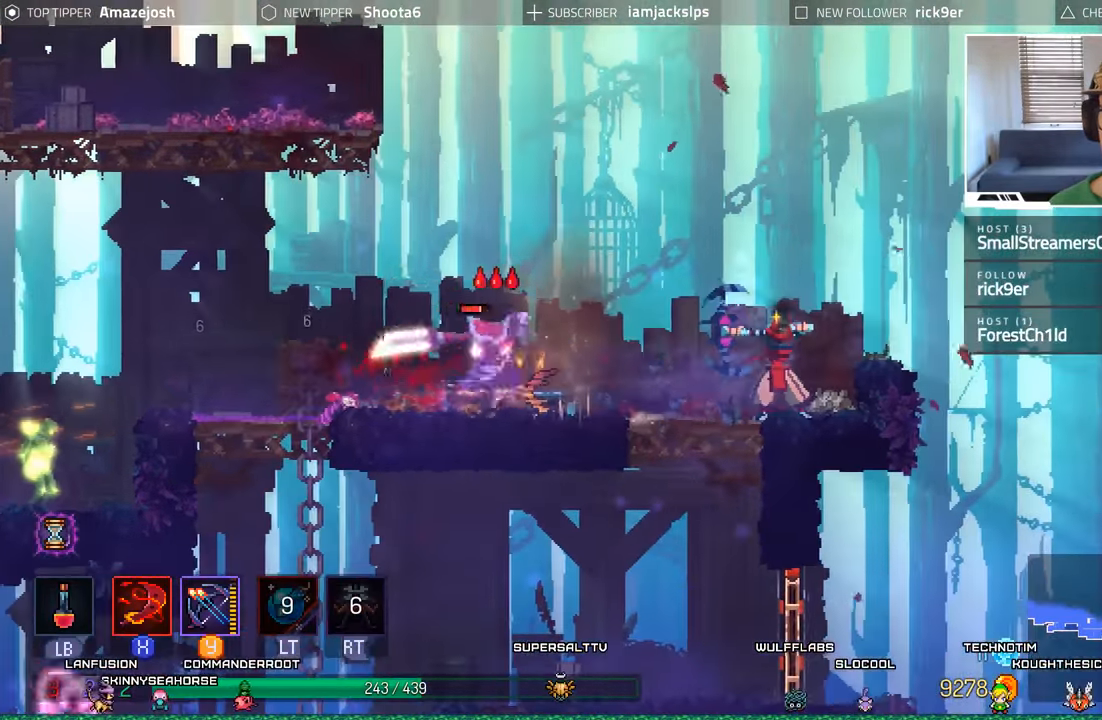
{"dt_ms": 500, "buttons": [], "left_stick": "center", "right_stick": "center", "events": [[33, "Y", "up"], [117, "Y", "down"], [217, "Y", "up"]]}
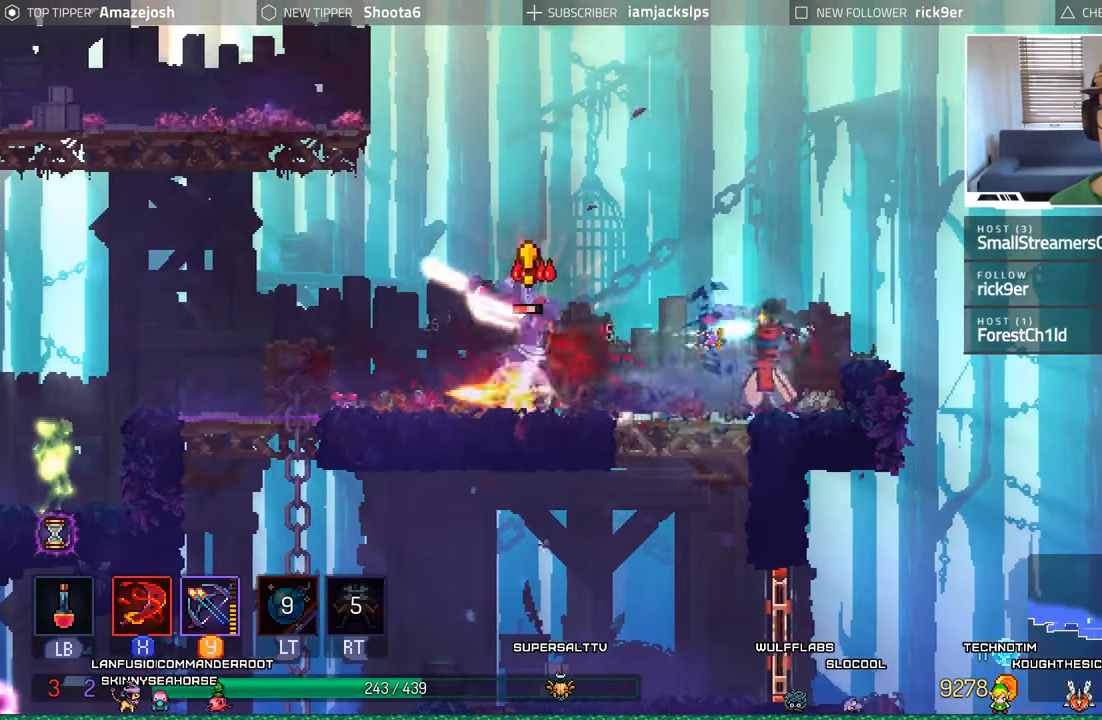
{"dt_ms": 500, "buttons": ["X", "DPAD_LEFT"], "left_stick": "center", "right_stick": "center", "events": [[50, "DPAD_RIGHT", "down"], [350, "DPAD_RIGHT", "up"], [400, "DPAD_LEFT", "down"], [467, "X", "down"]]}
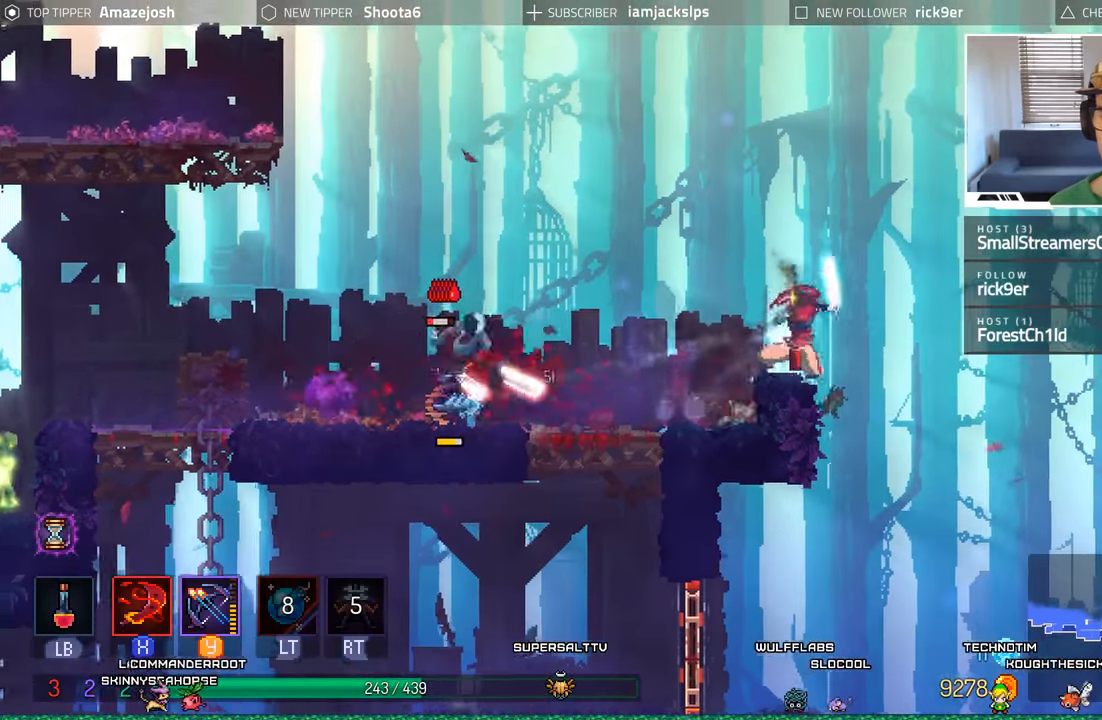
{"dt_ms": 500, "buttons": ["X", "DPAD_LEFT"], "left_stick": "center", "right_stick": "center", "events": [[50, "DPAD_LEFT", "up"], [83, "X", "up"], [217, "DPAD_LEFT", "down"], [250, "X", "down"], [367, "X", "up"], [450, "X", "down"]]}
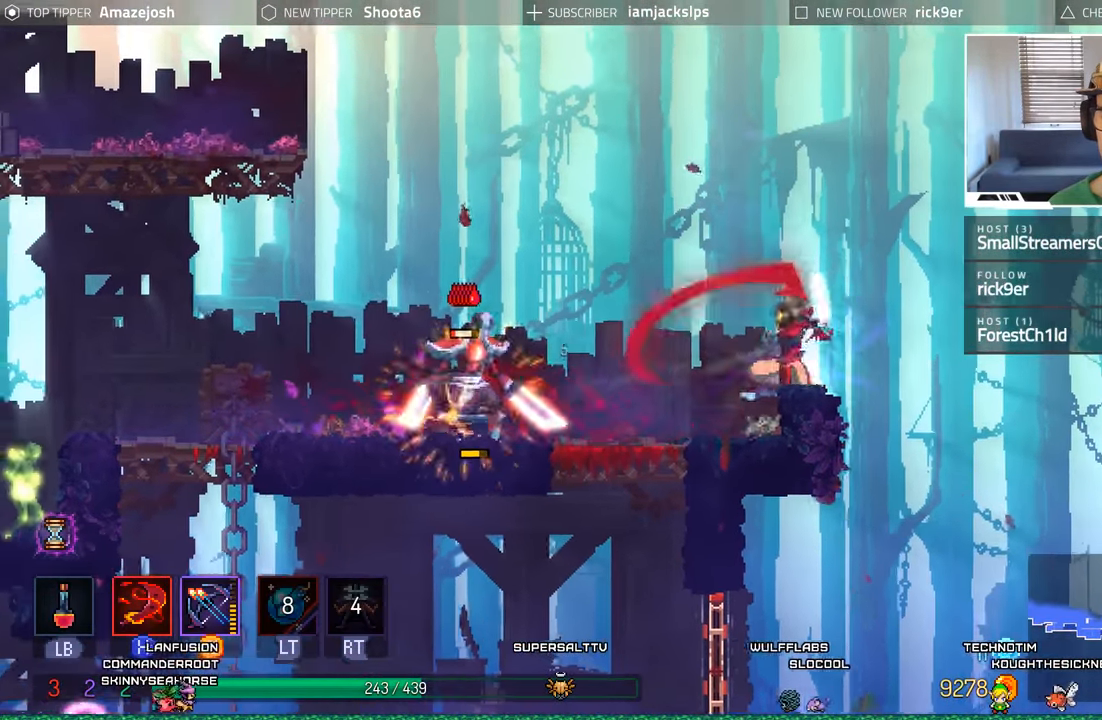
{"dt_ms": 500, "buttons": ["B", "DPAD_LEFT"], "left_stick": "center", "right_stick": "center", "events": [[17, "DPAD_LEFT", "up"], [67, "X", "up"], [167, "X", "down"], [183, "DPAD_RIGHT", "down"], [283, "X", "up"], [400, "DPAD_RIGHT", "up"], [450, "DPAD_LEFT", "down"], [483, "B", "down"]]}
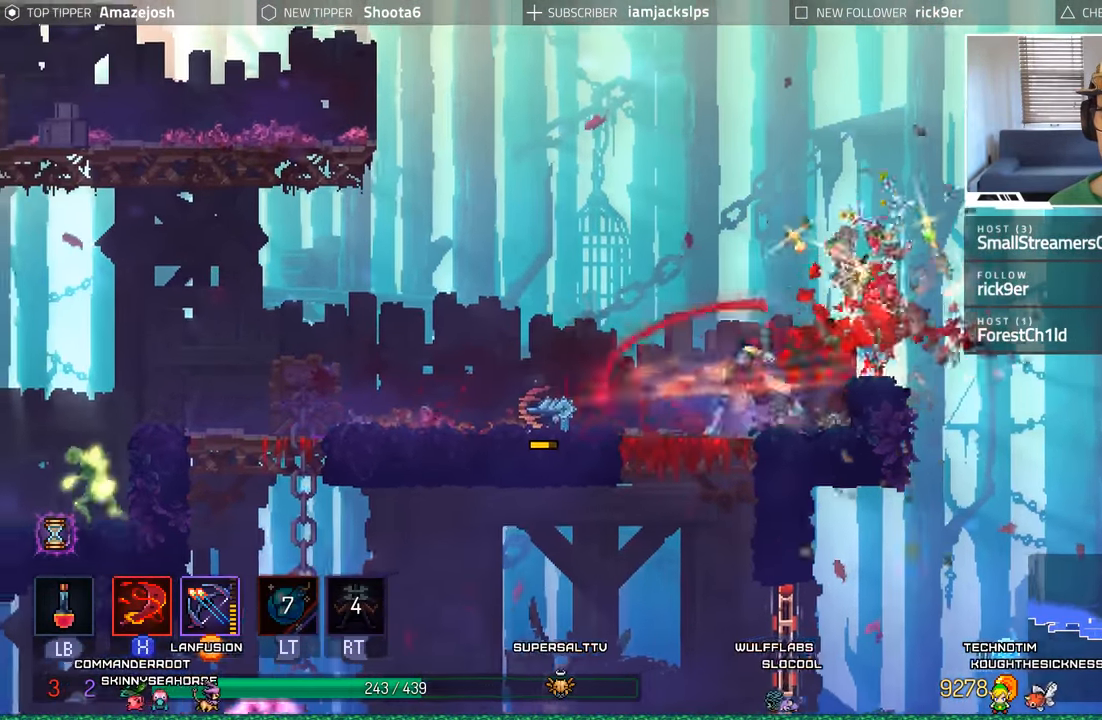
{"dt_ms": 1000, "buttons": ["DPAD_LEFT"], "left_stick": "center", "right_stick": "center"}
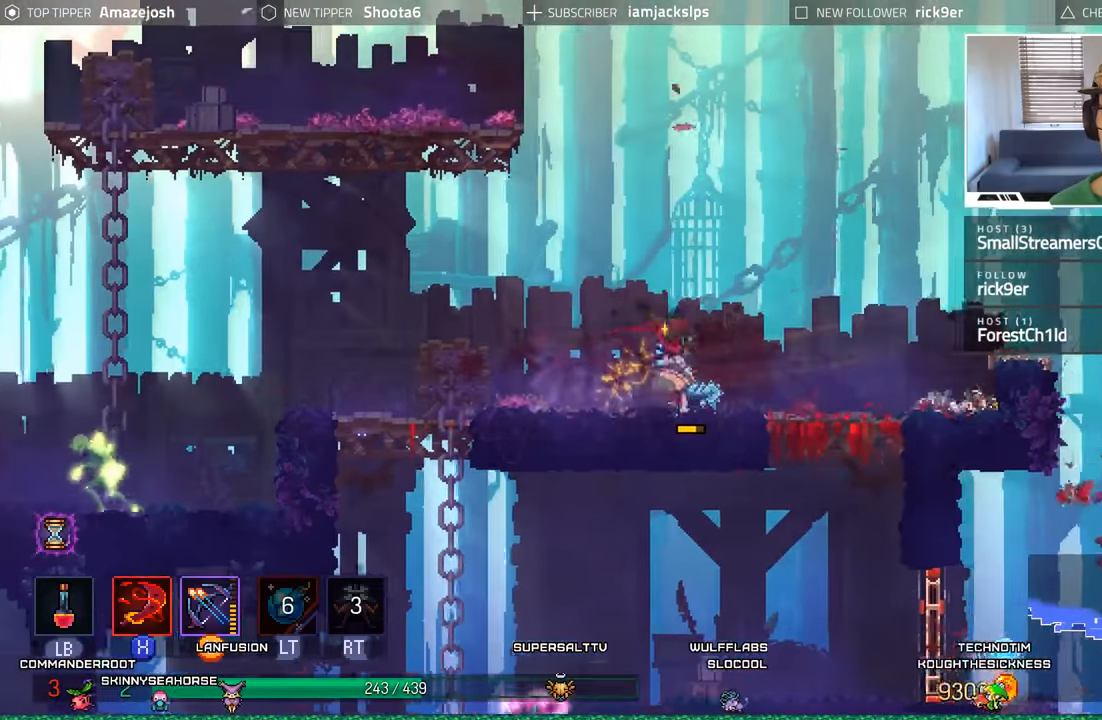
{"dt_ms": 500, "buttons": ["DPAD_LEFT"], "left_stick": "center", "right_stick": "center", "events": [[200, "B", "down"], [384, "B", "up"]]}
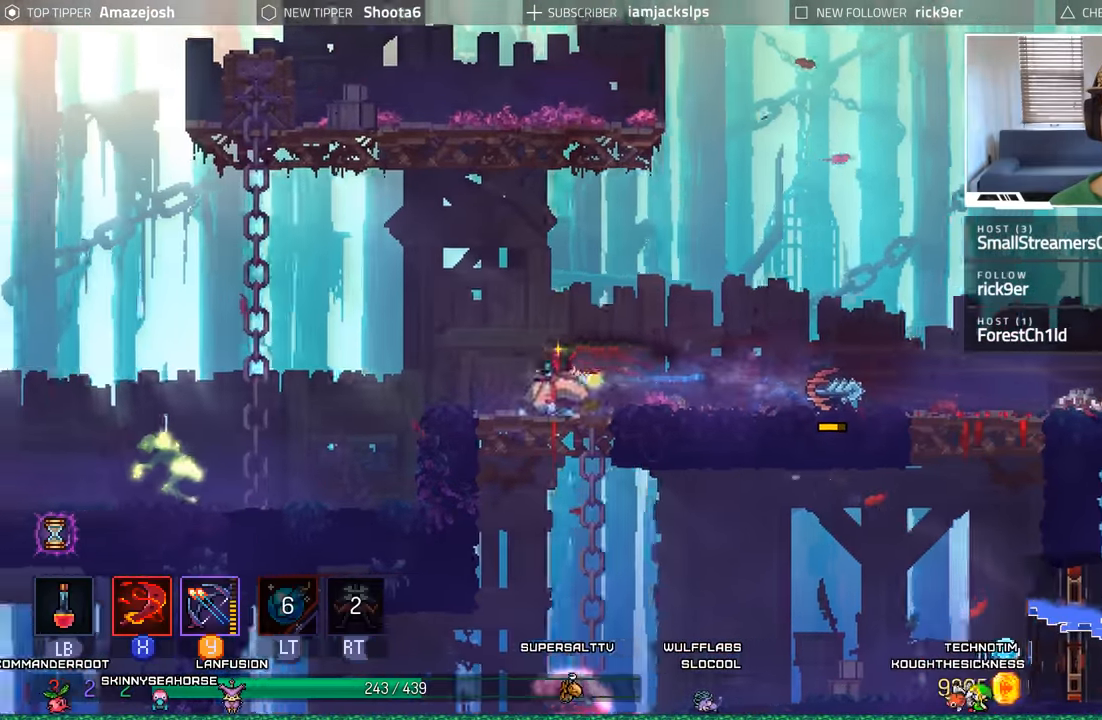
{"dt_ms": 500, "buttons": ["DPAD_LEFT"], "left_stick": "center", "right_stick": "center", "events": []}
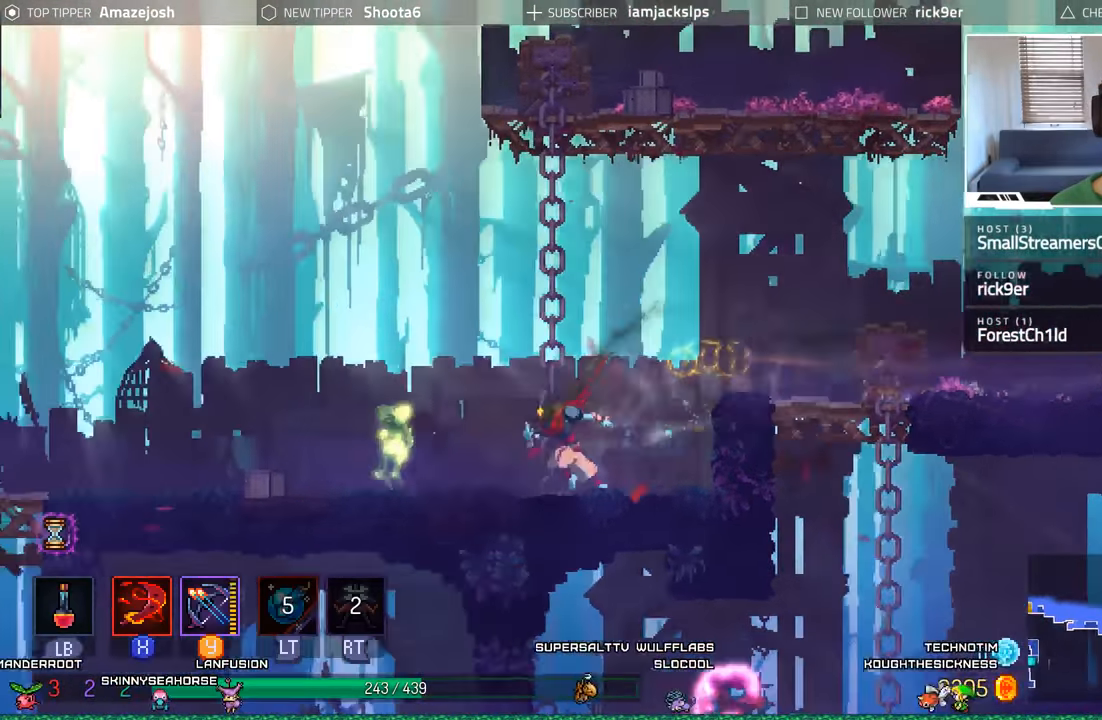
{"dt_ms": 500, "buttons": ["X", "DPAD_LEFT"], "left_stick": "center", "right_stick": "center", "events": [[67, "X", "down"], [184, "X", "up"], [250, "X", "down"], [350, "X", "up"], [434, "X", "down"]]}
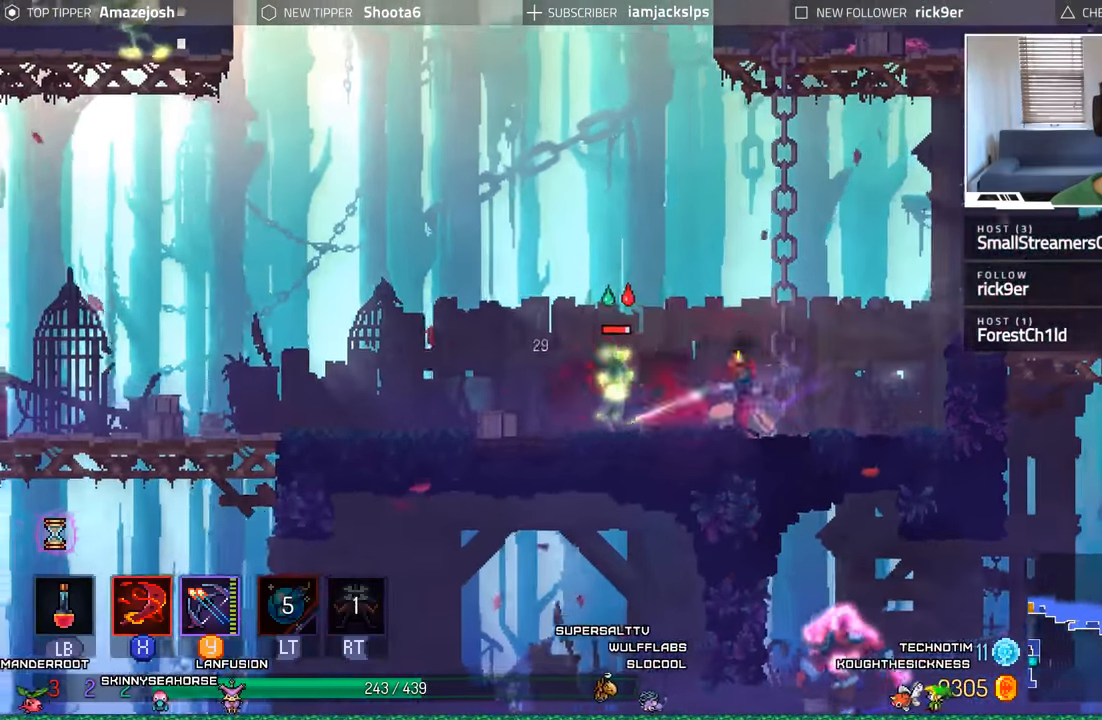
{"dt_ms": 500, "buttons": ["X", "DPAD_LEFT"], "left_stick": "center", "right_stick": "center", "events": [[17, "X", "up"], [117, "X", "down"], [200, "X", "up"], [284, "X", "down"], [367, "X", "up"], [467, "X", "down"]]}
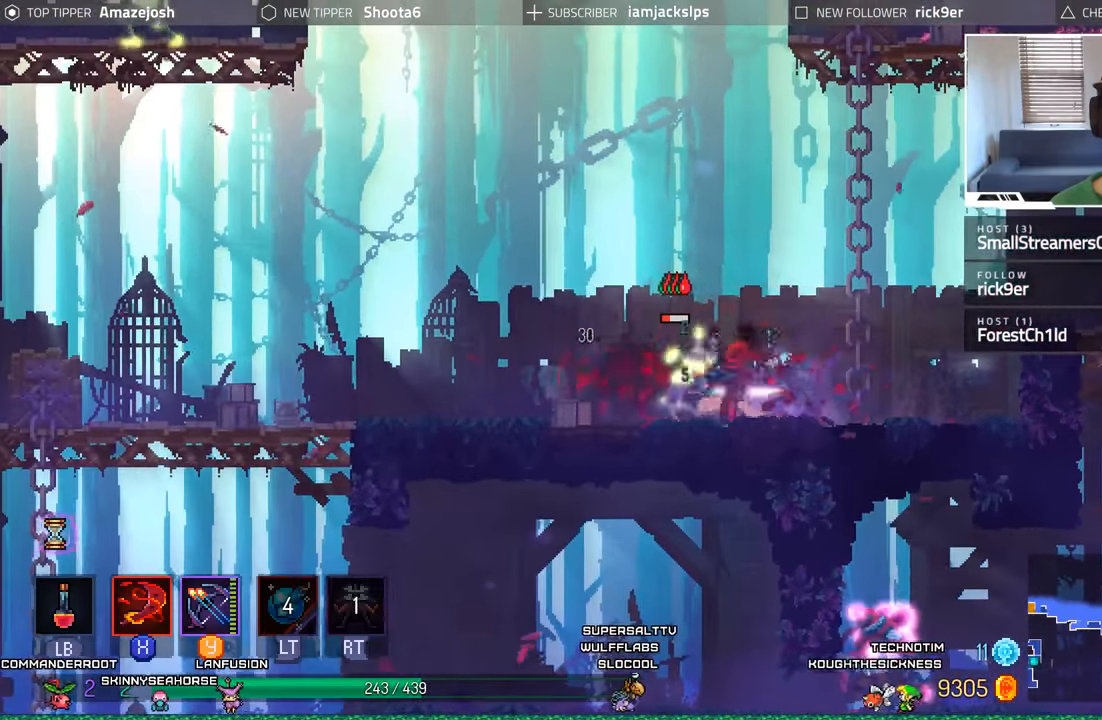
{"dt_ms": 500, "buttons": ["X", "DPAD_LEFT"], "left_stick": "center", "right_stick": "center", "events": [[34, "X", "up"], [134, "X", "down"], [200, "X", "up"], [284, "X", "down"], [367, "X", "up"], [484, "X", "down"]]}
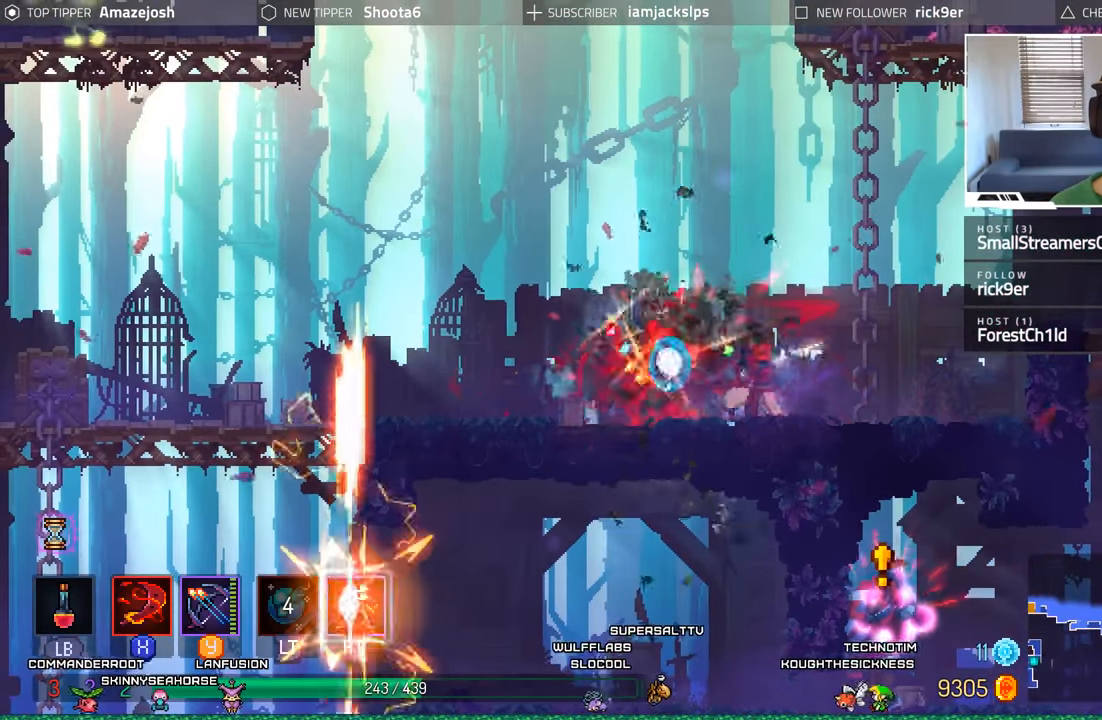
{"dt_ms": 500, "buttons": ["DPAD_LEFT"], "left_stick": "center", "right_stick": "center", "events": [[34, "X", "up"]]}
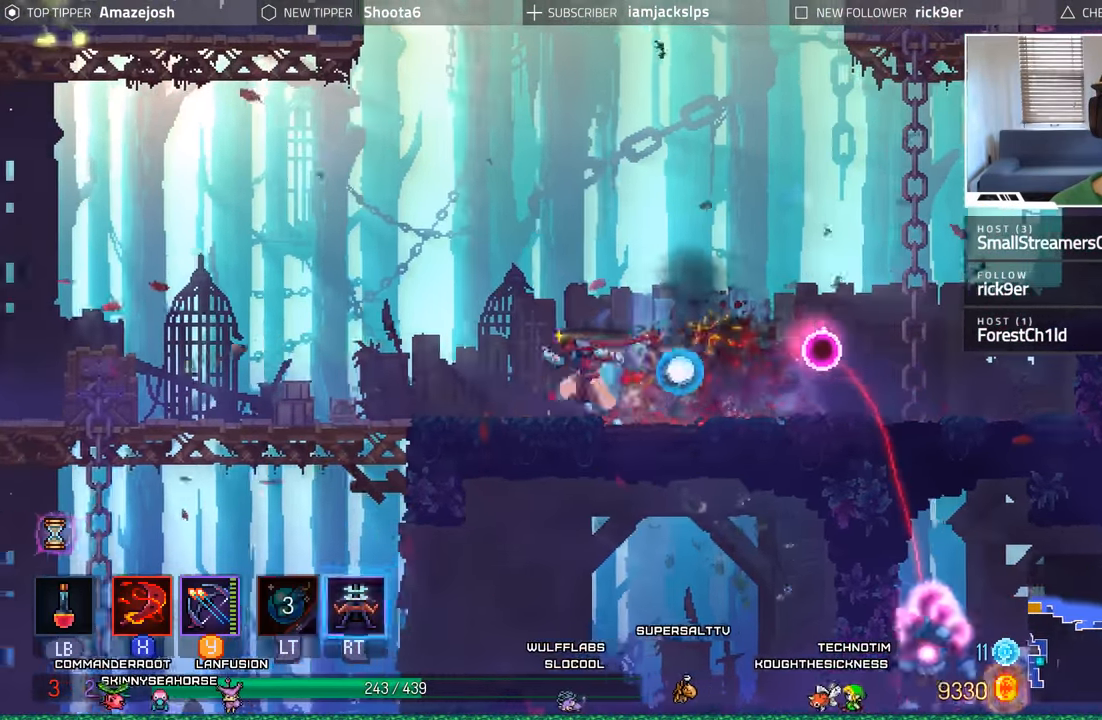
{"dt_ms": 500, "buttons": ["DPAD_LEFT"], "left_stick": "center", "right_stick": "center", "events": []}
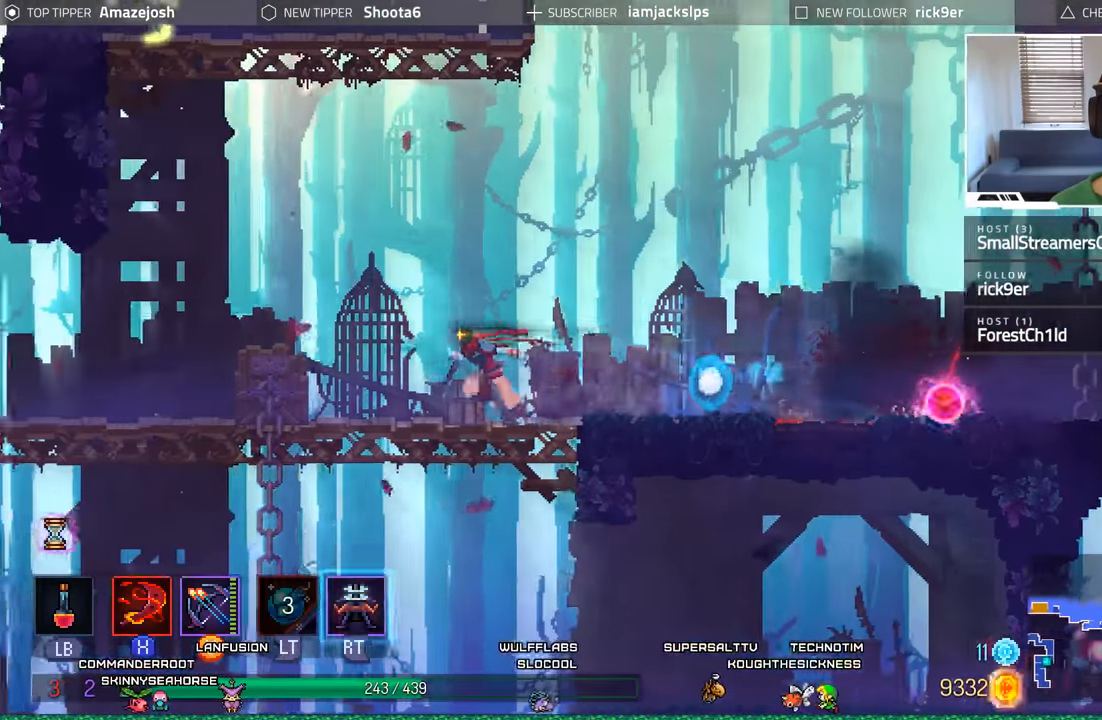
{"dt_ms": 500, "buttons": ["A", "DPAD_LEFT"], "left_stick": "center", "right_stick": "center", "events": [[100, "A", "down"], [234, "A", "up"], [467, "A", "down"]]}
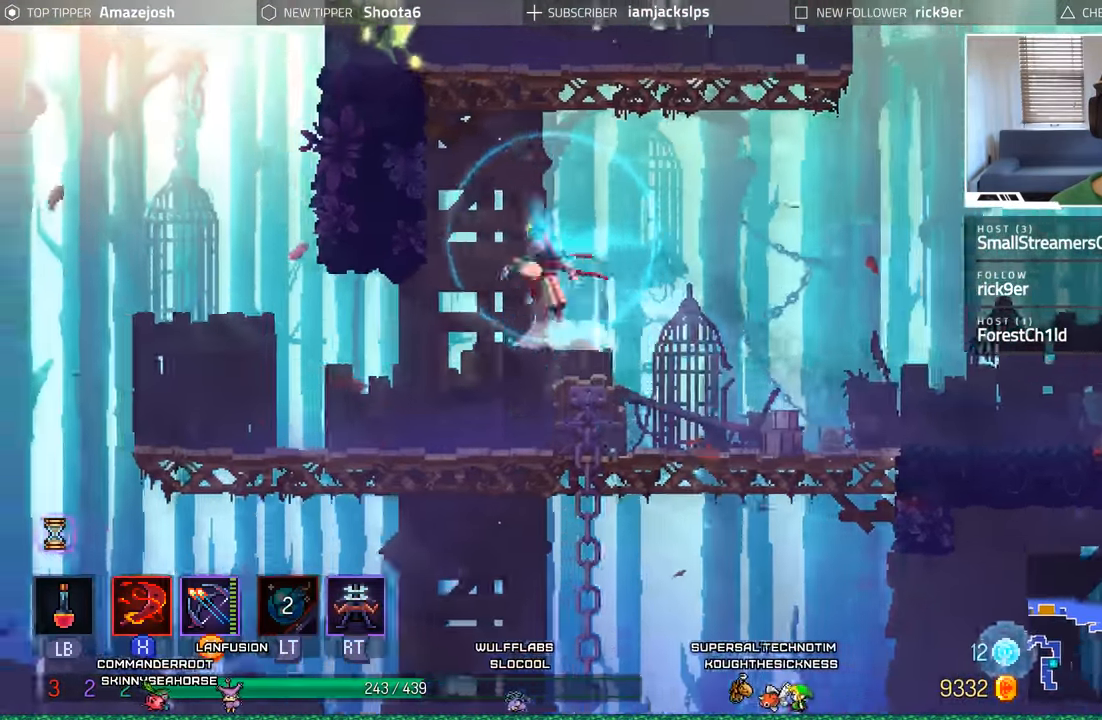
{"dt_ms": 500, "buttons": ["A", "DPAD_UP", "DPAD_LEFT"], "left_stick": "center", "right_stick": "center", "events": [[150, "A", "up"], [333, "A", "down"], [366, "DPAD_UP", "down"]]}
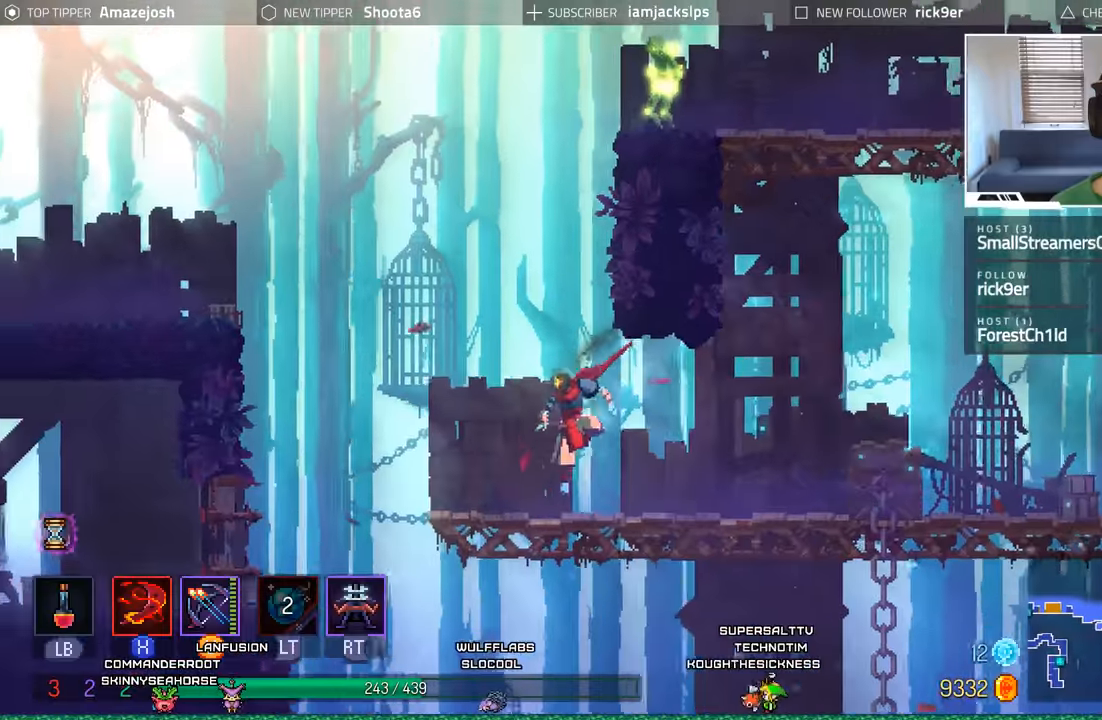
{"dt_ms": 500, "buttons": ["A", "DPAD_RIGHT"], "left_stick": "center", "right_stick": "center", "events": [[50, "A", "up"], [50, "DPAD_LEFT", "up"], [100, "DPAD_RIGHT", "down"], [100, "DPAD_UP", "up"], [500, "A", "down"]]}
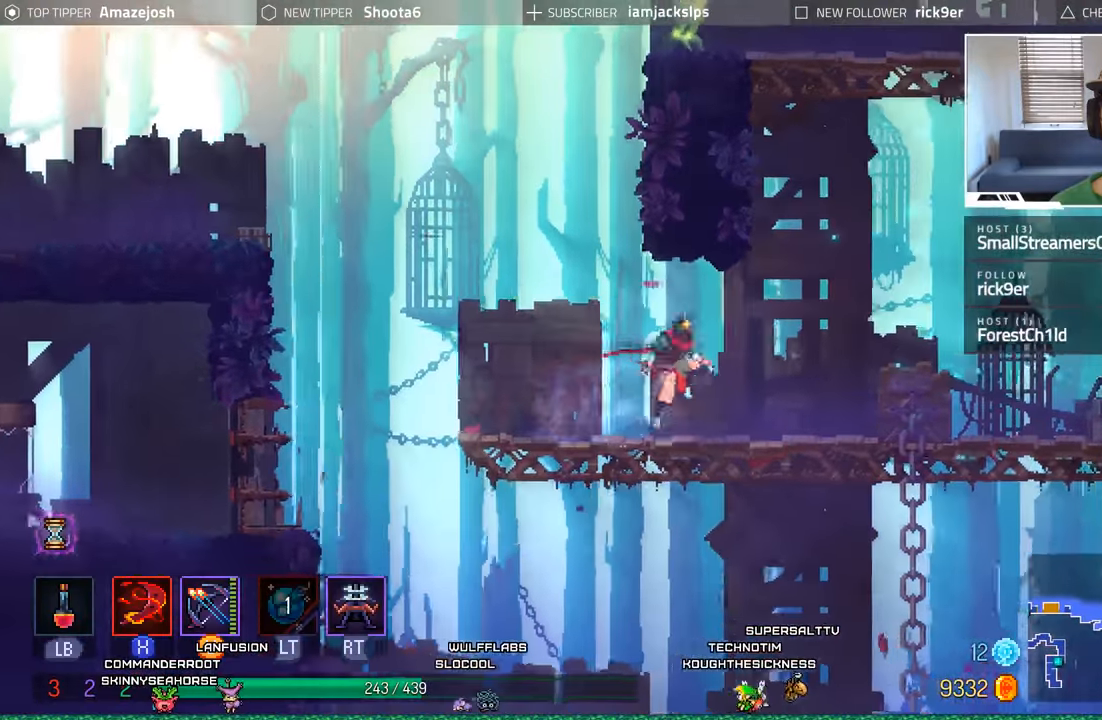
{"dt_ms": 500, "buttons": ["A", "DPAD_UP", "DPAD_RIGHT"], "left_stick": "center", "right_stick": "center", "events": [[166, "DPAD_UP", "down"], [216, "A", "up"], [300, "A", "down"]]}
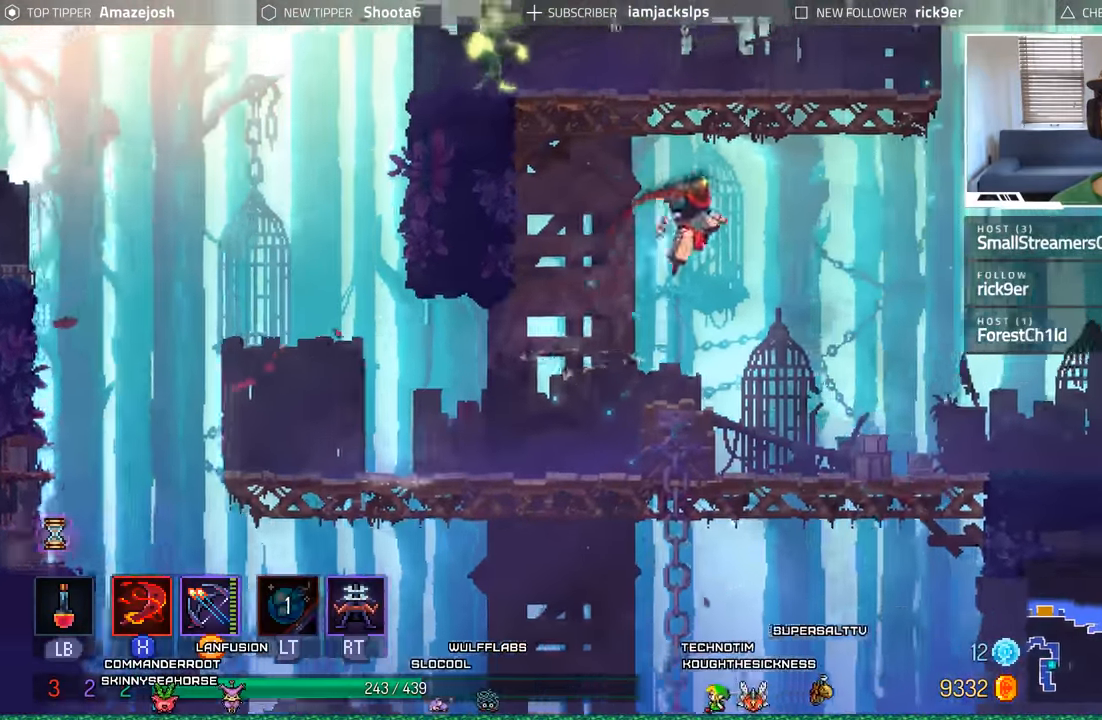
{"dt_ms": 500, "buttons": ["DPAD_RIGHT"], "left_stick": "center", "right_stick": "center", "events": [[250, "A", "up"], [300, "DPAD_UP", "up"]]}
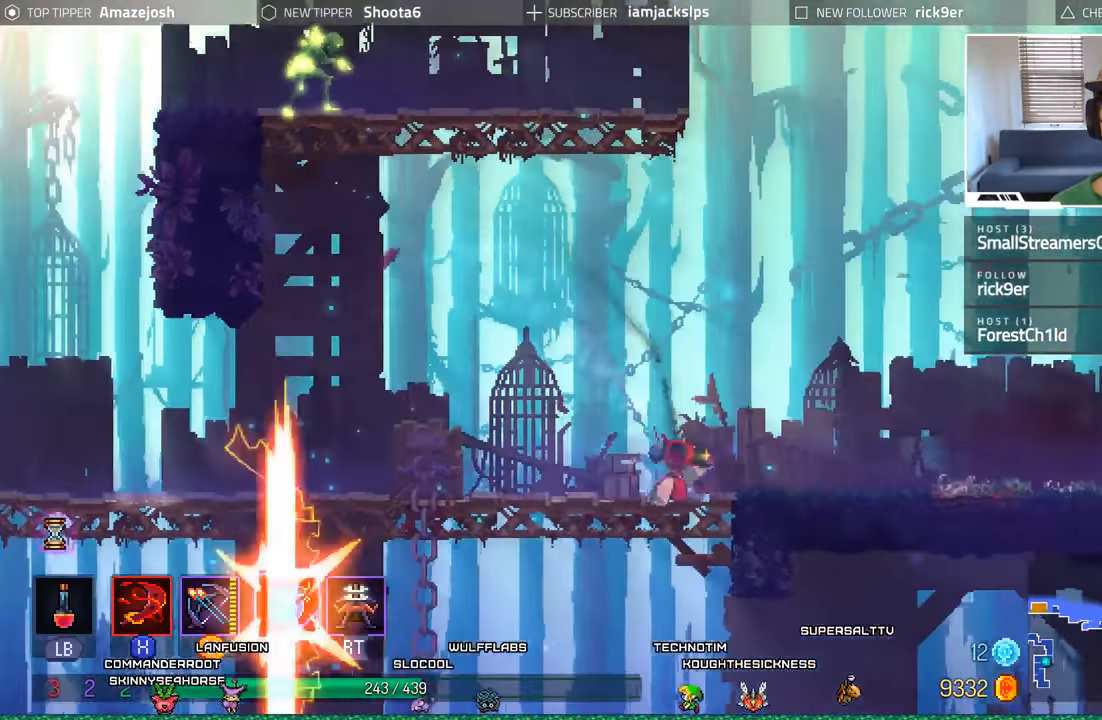
{"dt_ms": 500, "buttons": ["DPAD_RIGHT"], "left_stick": "center", "right_stick": "center", "events": []}
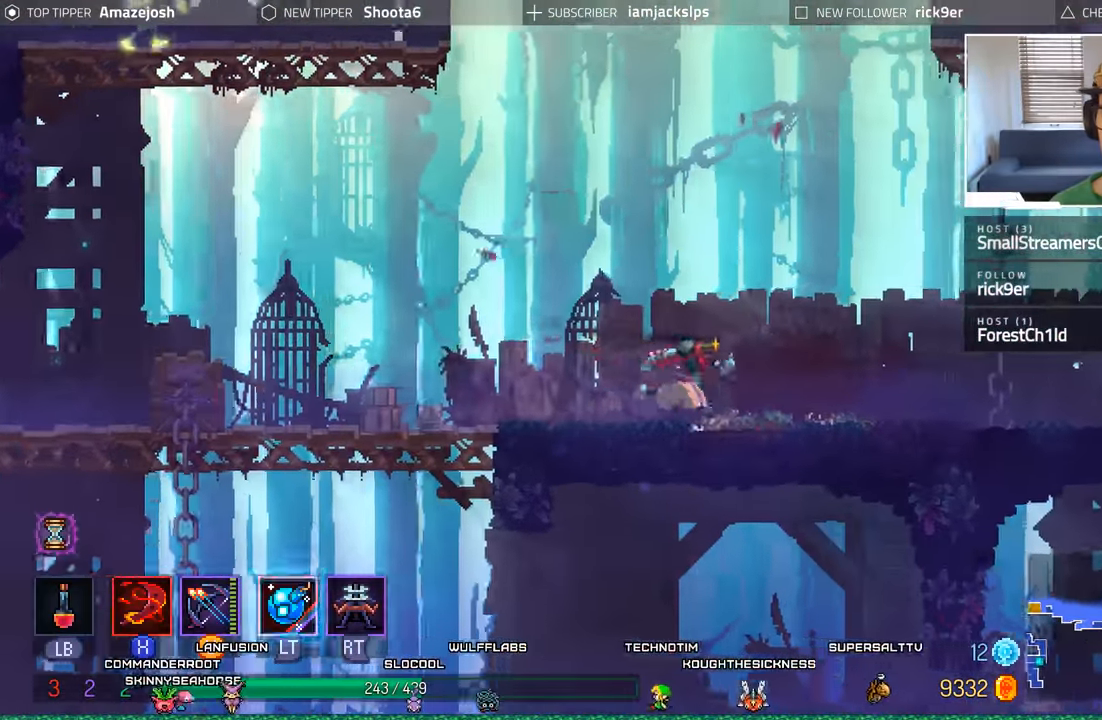
{"dt_ms": 500, "buttons": ["DPAD_RIGHT"], "left_stick": "center", "right_stick": "center", "events": []}
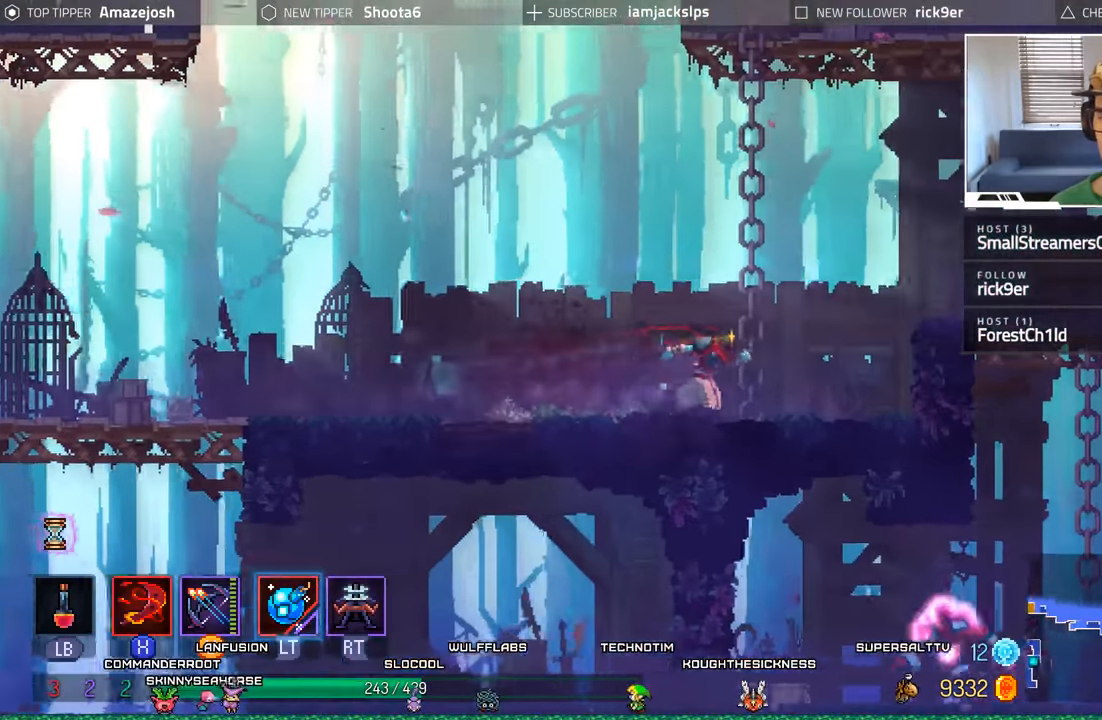
{"dt_ms": 500, "buttons": ["DPAD_RIGHT"], "left_stick": "center", "right_stick": "center", "events": [[183, "A", "down"], [316, "A", "up"], [350, "A", "down"], [483, "A", "up"]]}
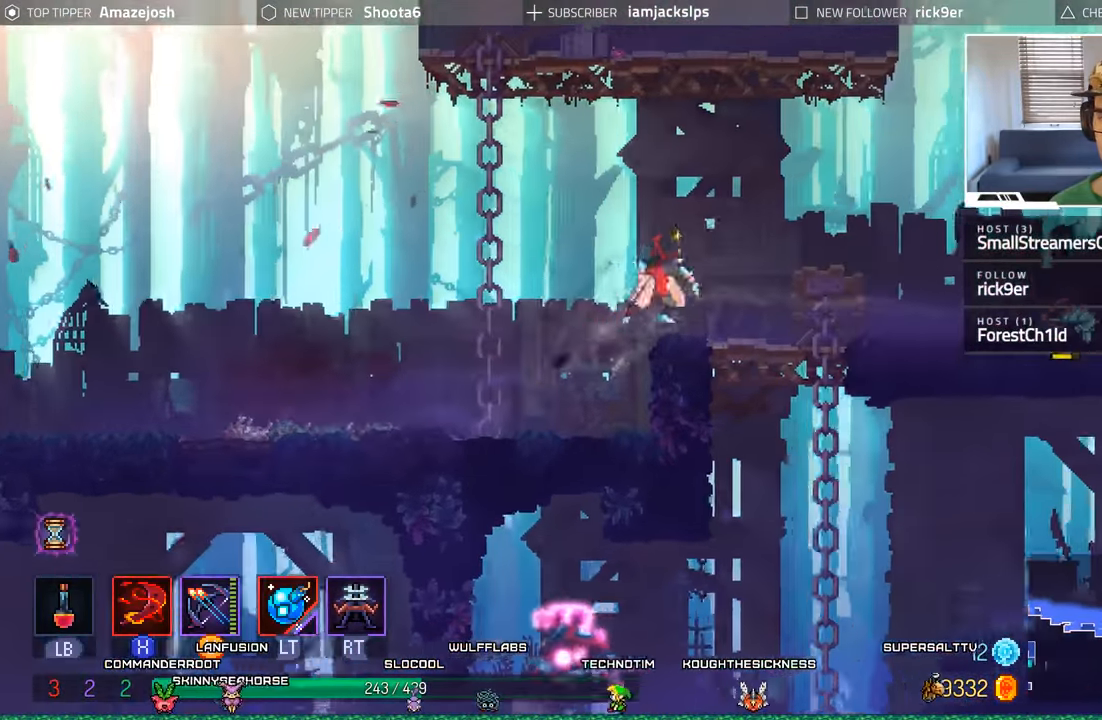
{"dt_ms": 500, "buttons": ["A", "DPAD_DOWN"], "left_stick": "center", "right_stick": "center", "events": [[183, "DPAD_DOWN", "down"], [233, "DPAD_RIGHT", "up"], [283, "A", "down"], [416, "A", "up"], [483, "A", "down"]]}
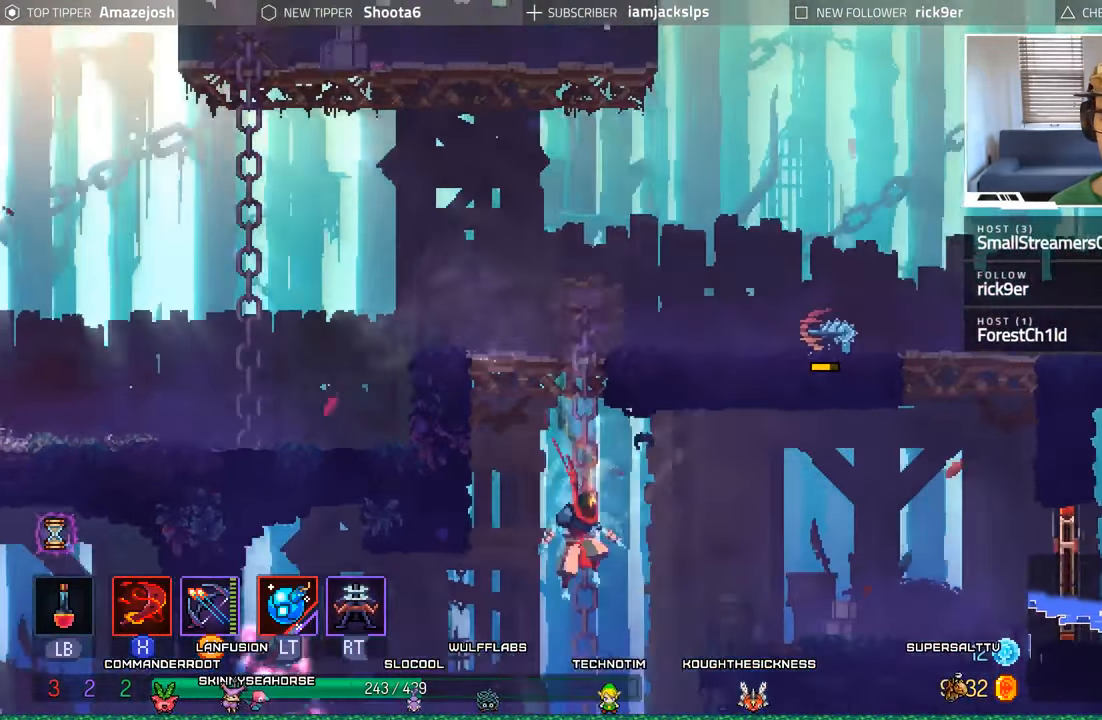
{"dt_ms": 500, "buttons": ["DPAD_LEFT"], "left_stick": "center", "right_stick": "center", "events": [[116, "A", "up"], [183, "DPAD_LEFT", "down"], [233, "DPAD_DOWN", "up"]]}
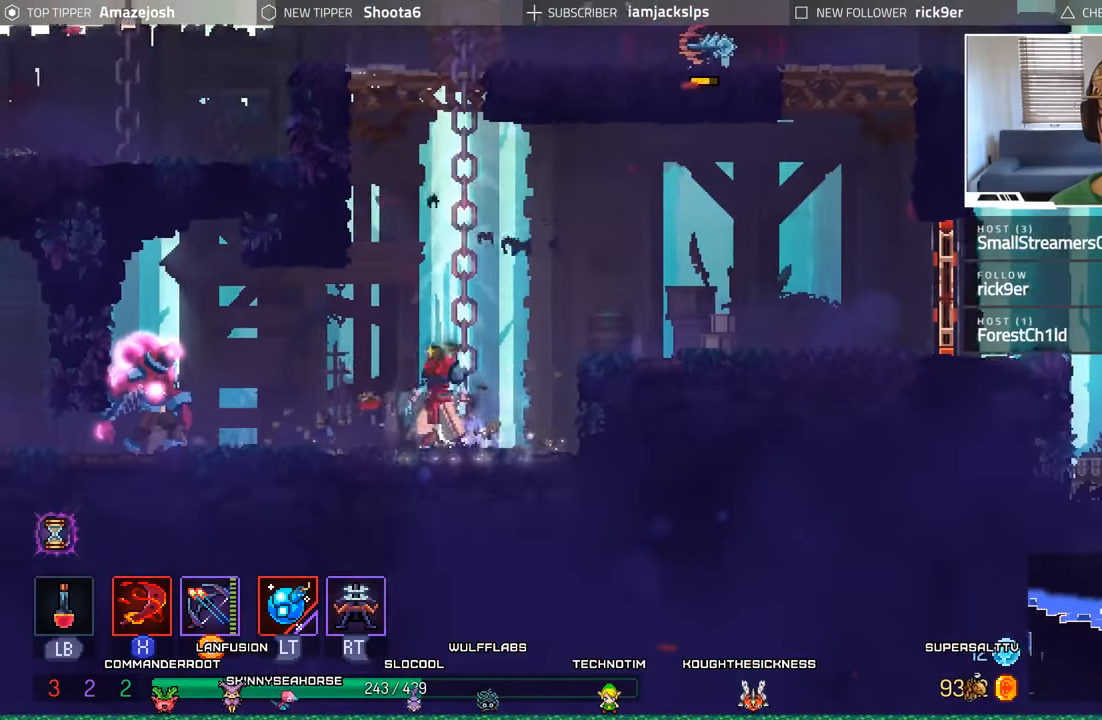
{"dt_ms": 500, "buttons": ["DPAD_LEFT"], "left_stick": "center", "right_stick": "center", "events": [[233, "Y", "down"], [333, "Y", "up"]]}